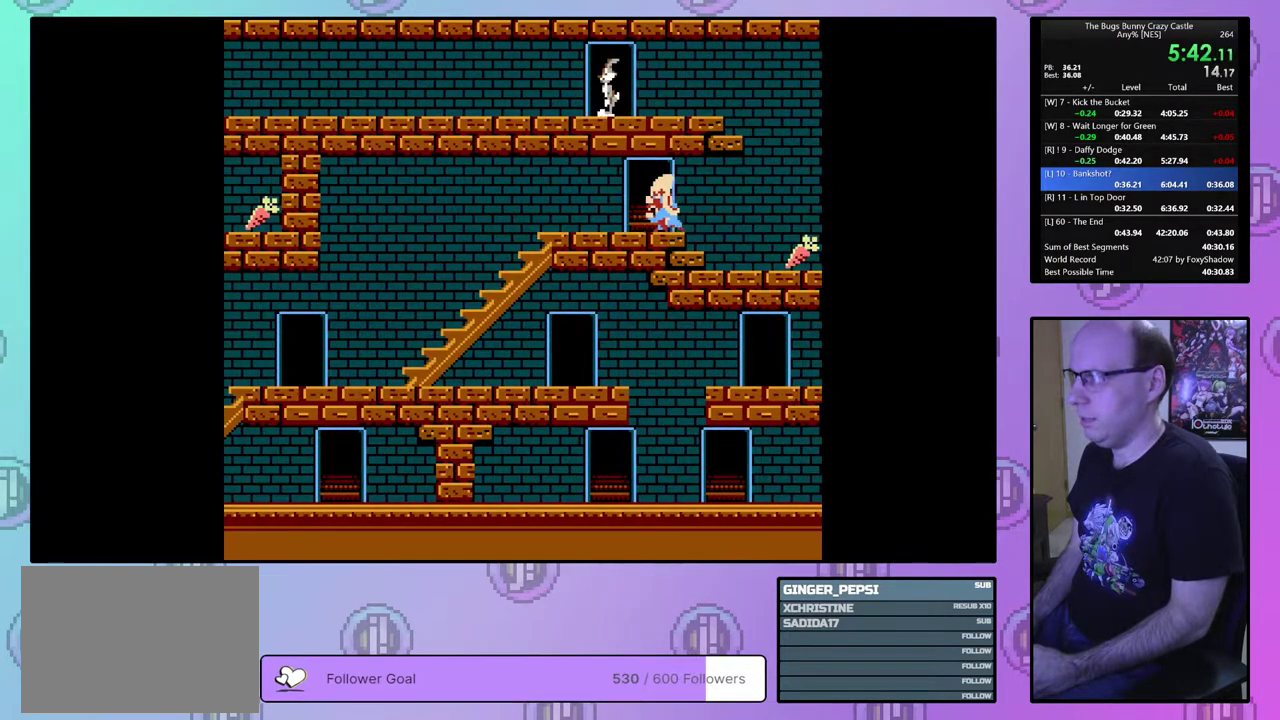
Gameplay with a controller (PlayStation layout); each line is a JSON object with the inputs held at the frame after it (dt_ms = milliseconds from this image to that frame). "events" lists button and stick changes between this image and that frame as [ms after this image, input, new state], when the widget could be followed in between. Not read: L3 R3 START left_stick right_stick.
{"dt_ms": 700, "buttons": ["DPAD_LEFT"], "events": []}
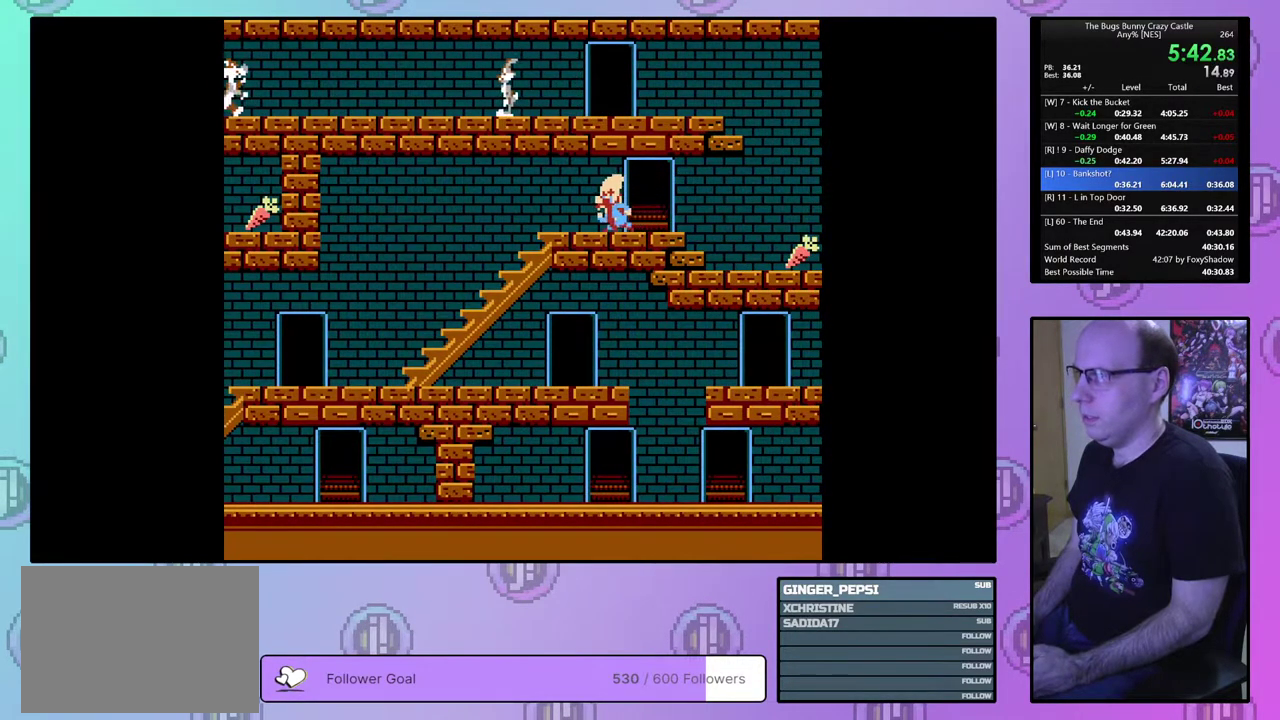
{"dt_ms": 500, "buttons": ["DPAD_LEFT"], "events": []}
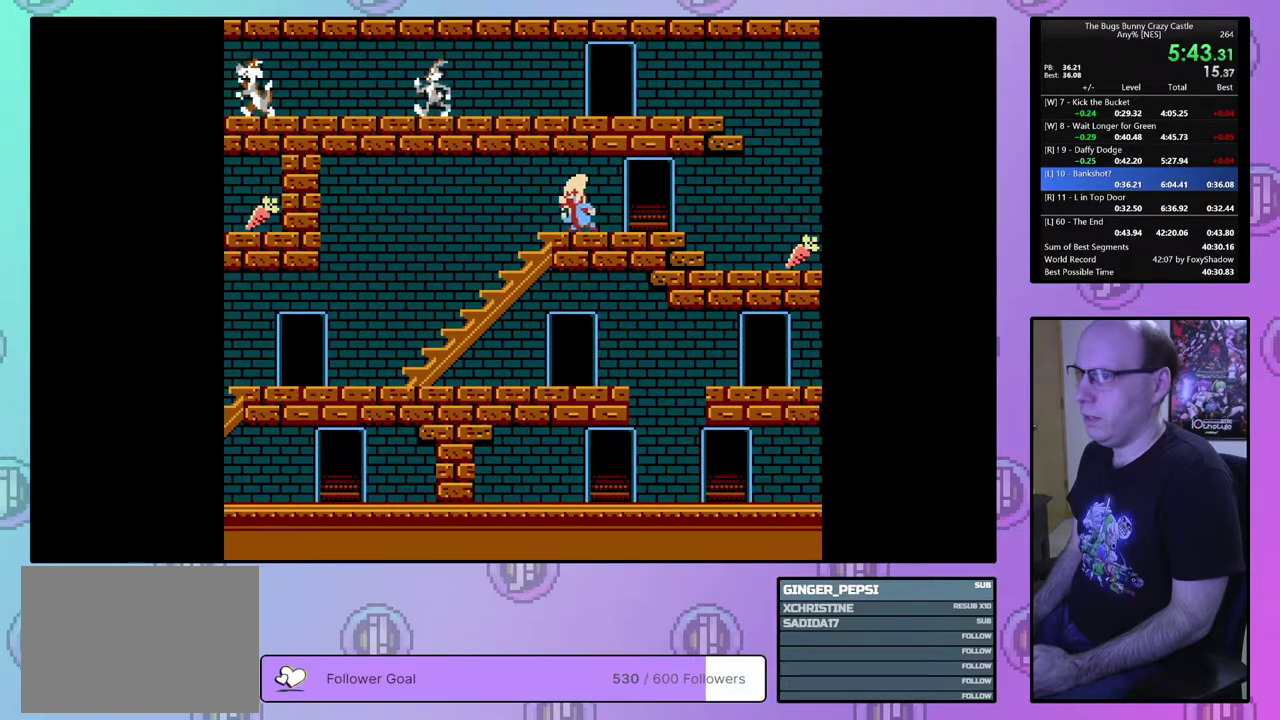
{"dt_ms": 500, "buttons": ["DPAD_LEFT"], "events": []}
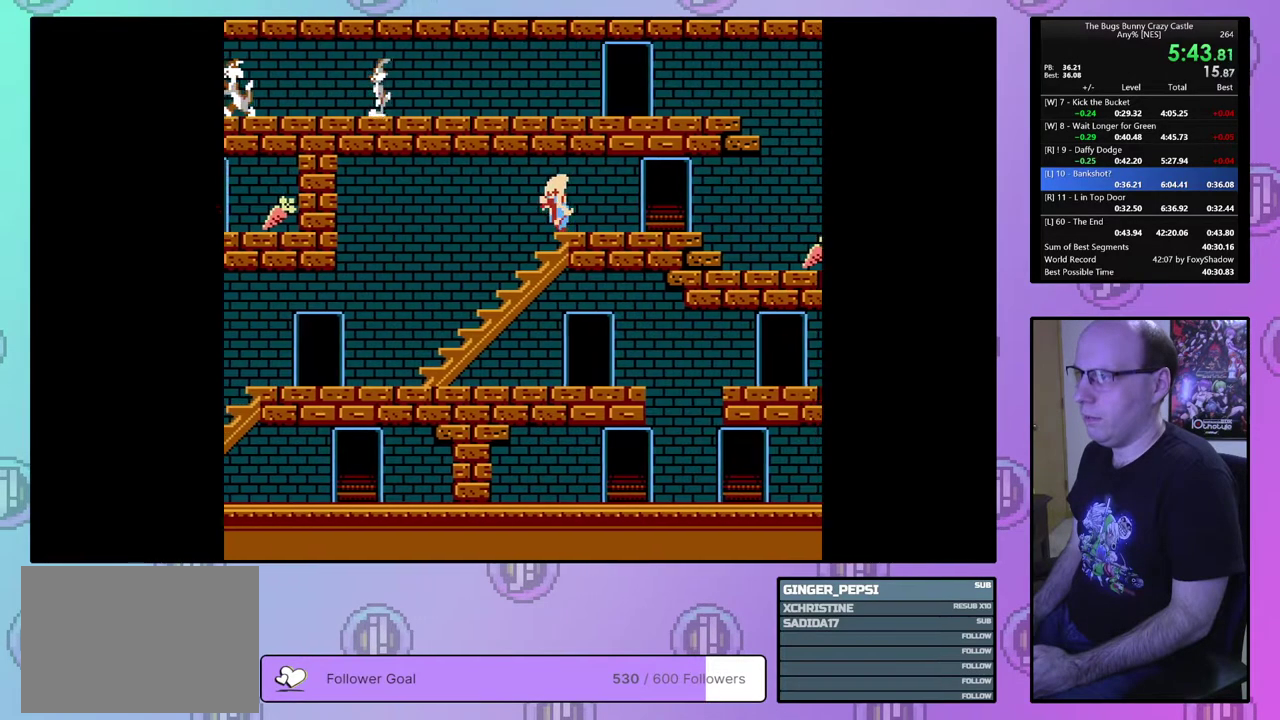
{"dt_ms": 500, "buttons": ["DPAD_LEFT"], "events": []}
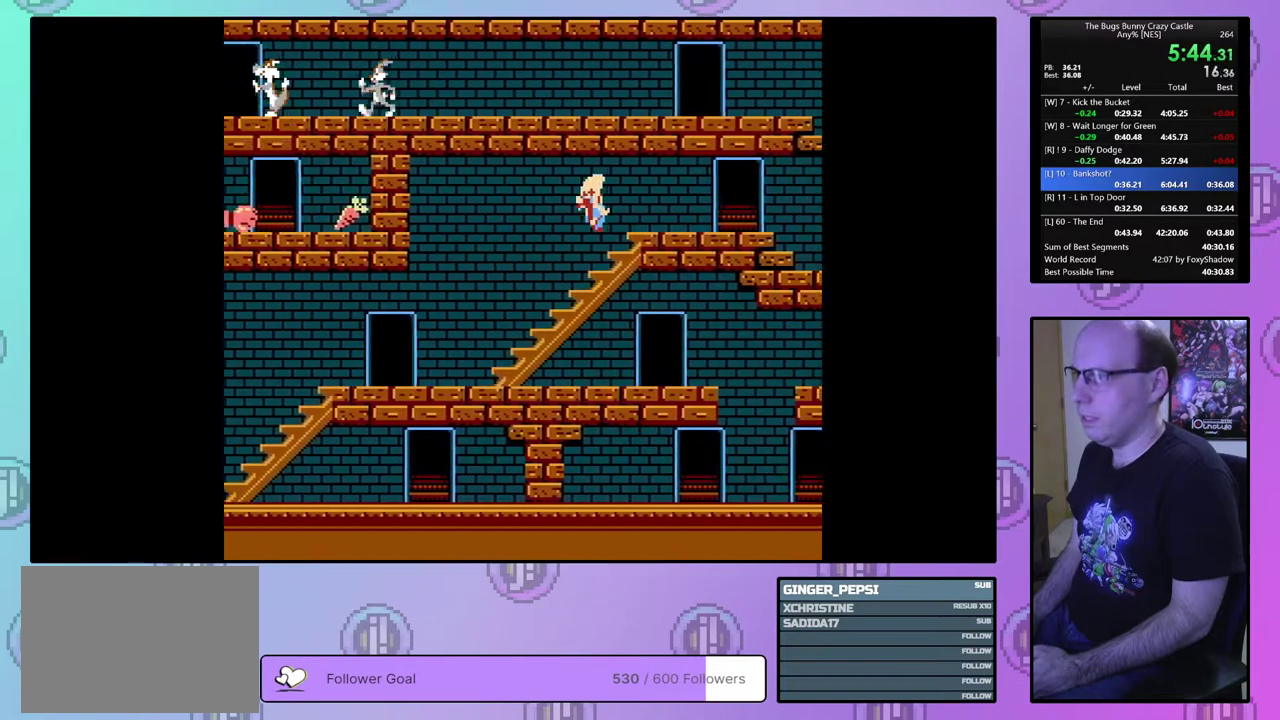
{"dt_ms": 500, "buttons": ["DPAD_LEFT"], "events": []}
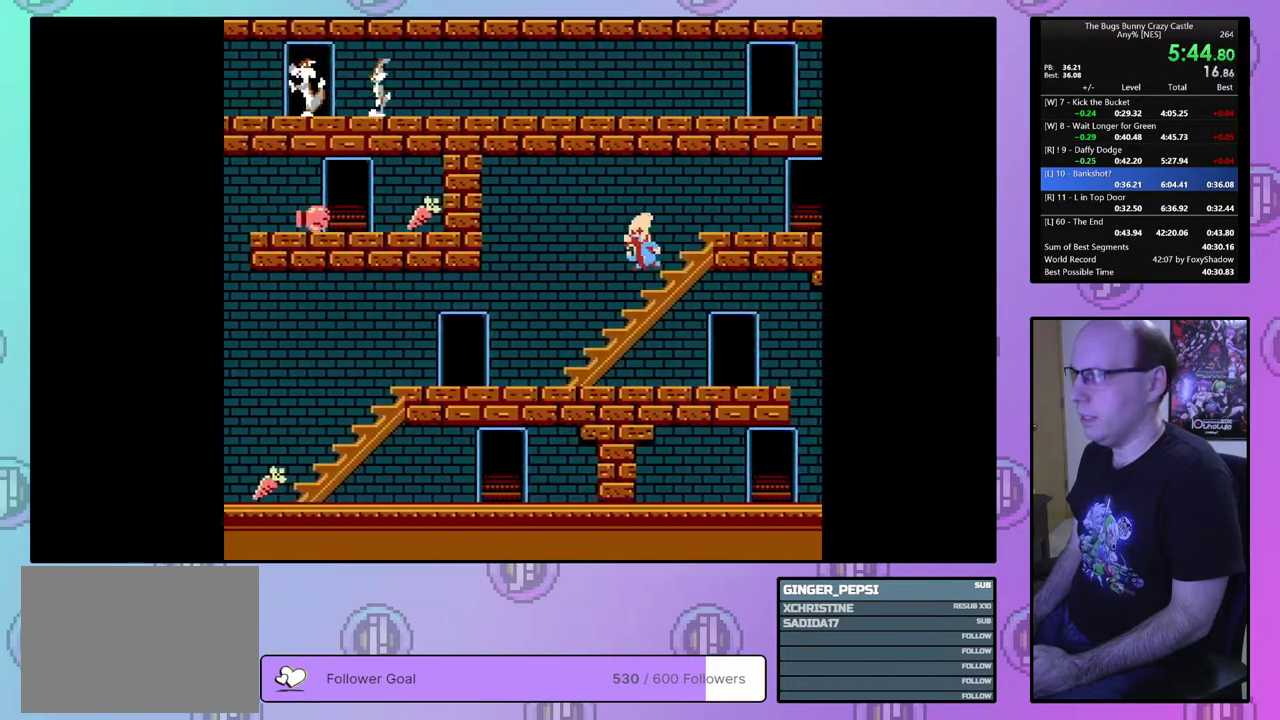
{"dt_ms": 500, "buttons": ["DPAD_DOWN", "DPAD_RIGHT"], "events": [[250, "DPAD_DOWN", "down"], [300, "DPAD_LEFT", "up"], [500, "DPAD_RIGHT", "down"]]}
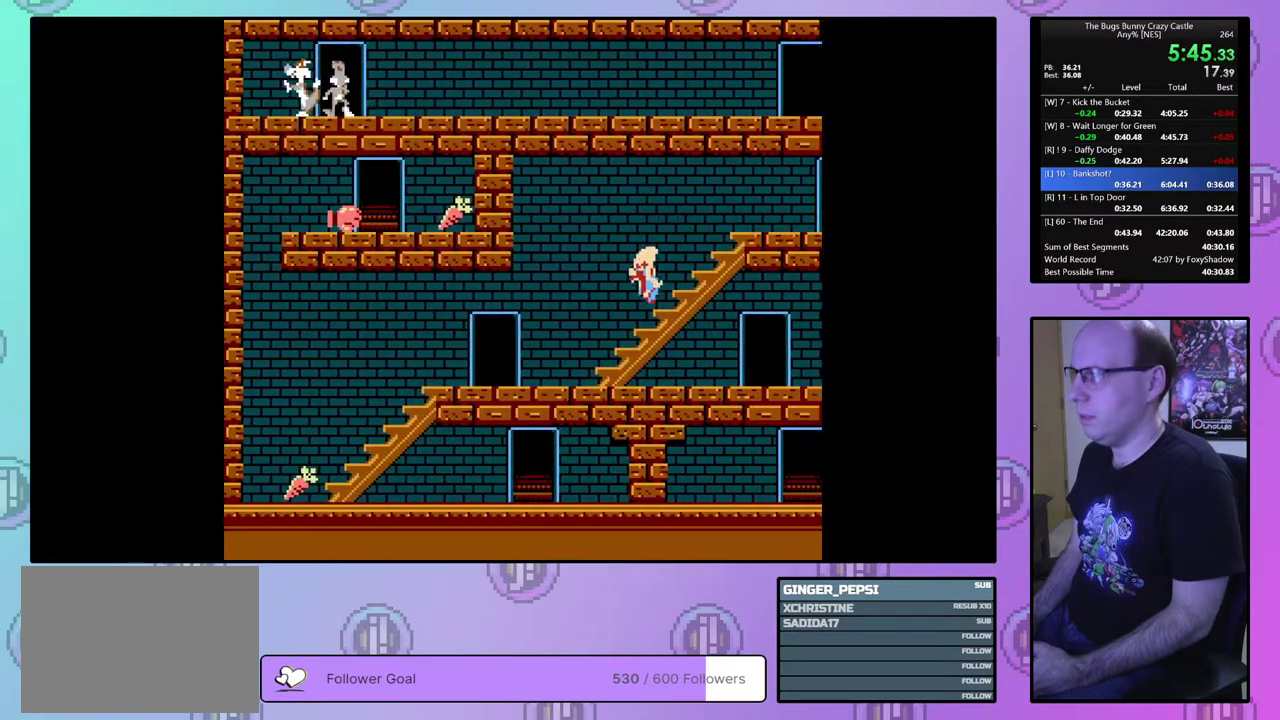
{"dt_ms": 100, "buttons": ["DPAD_RIGHT"], "events": [[100, "DPAD_DOWN", "up"]]}
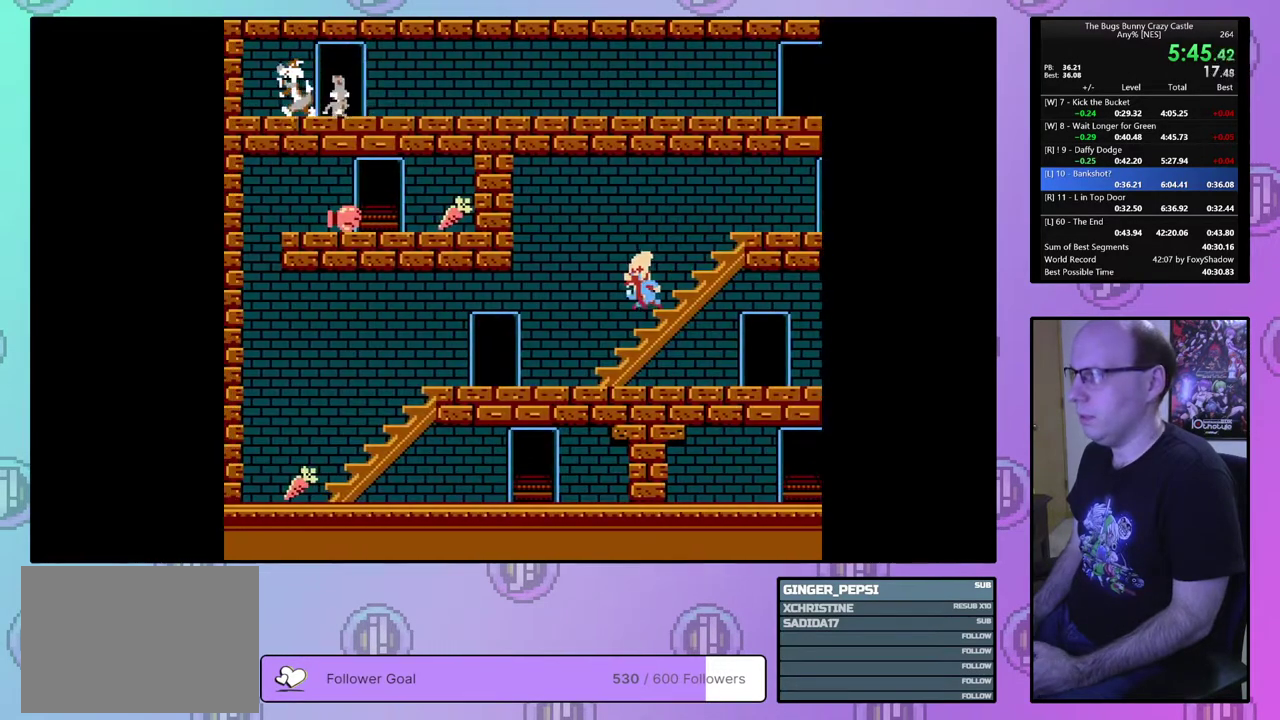
{"dt_ms": 400, "buttons": ["DPAD_RIGHT"], "events": []}
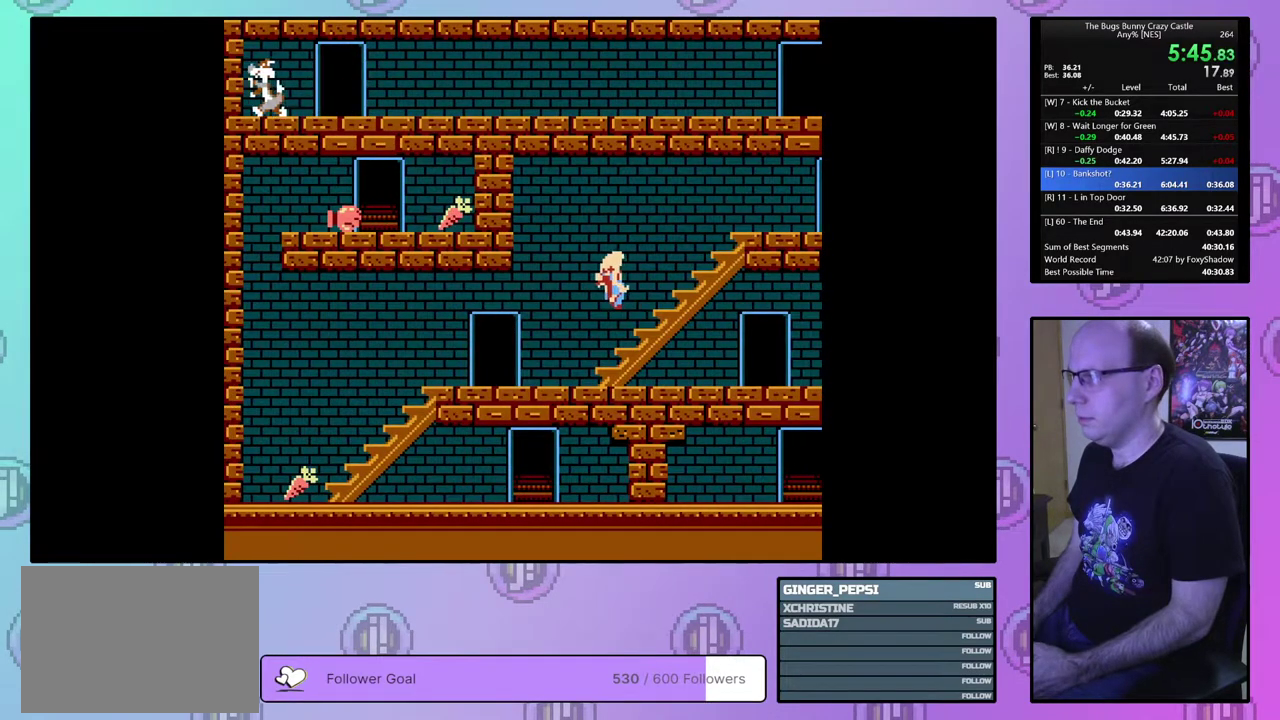
{"dt_ms": 500, "buttons": ["DPAD_RIGHT"], "events": []}
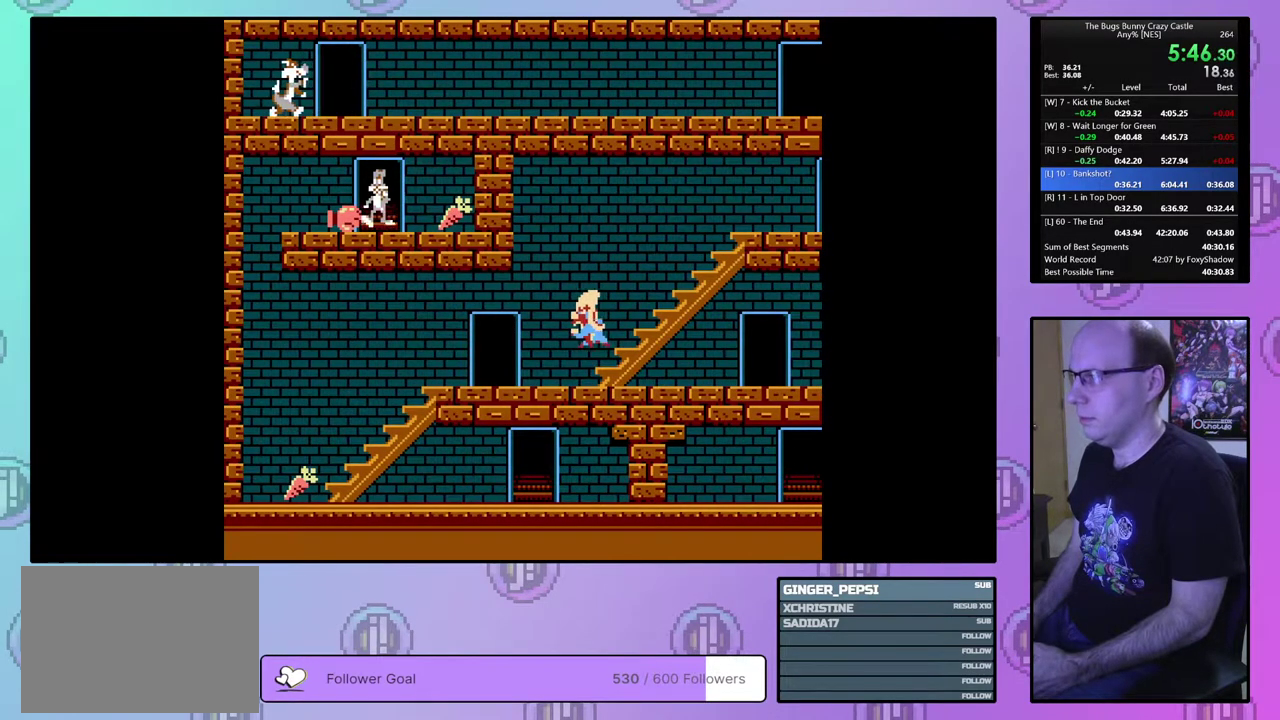
{"dt_ms": 500, "buttons": ["DPAD_LEFT"], "events": [[417, "DPAD_RIGHT", "up"], [433, "DPAD_LEFT", "down"]]}
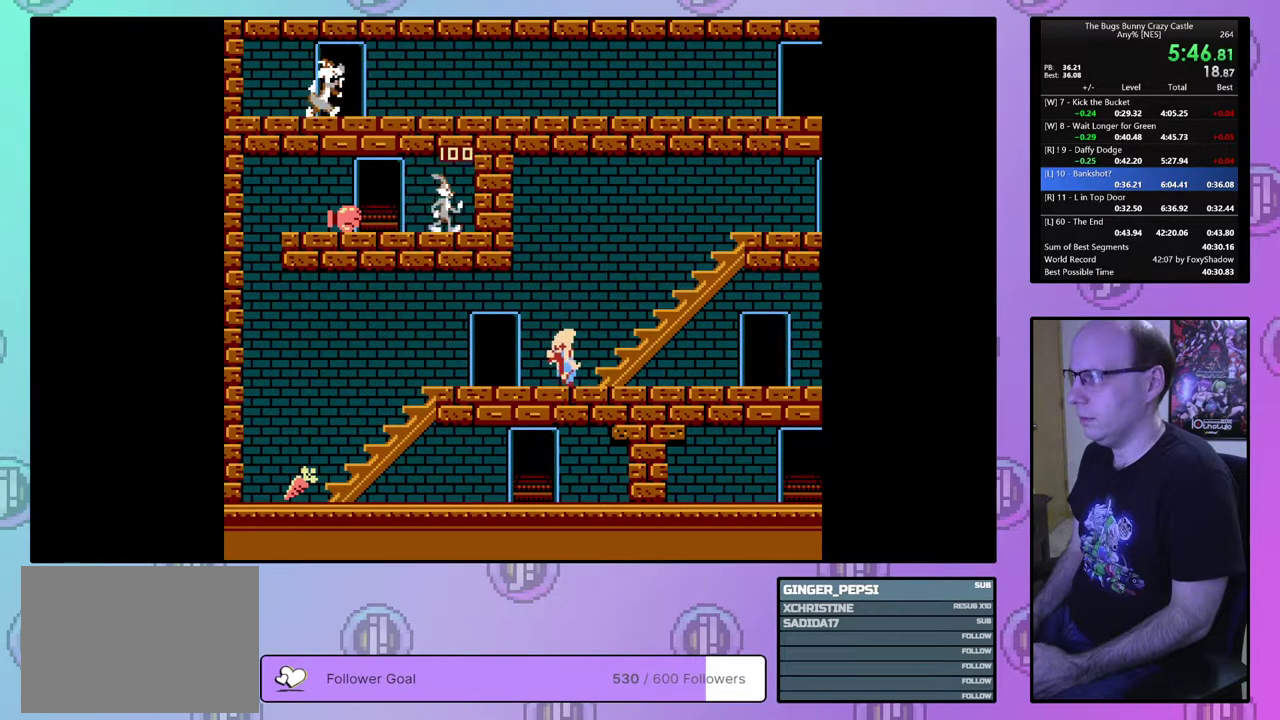
{"dt_ms": 500, "buttons": ["DPAD_LEFT"], "events": []}
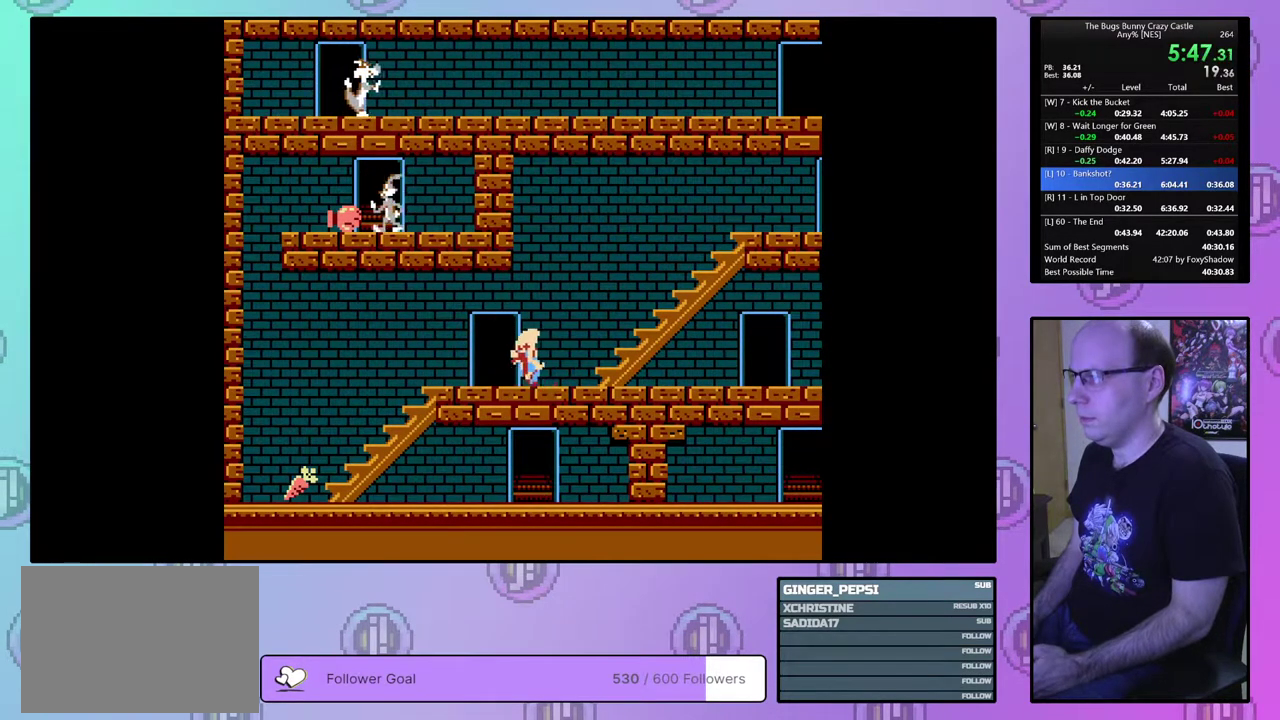
{"dt_ms": 500, "buttons": ["DPAD_LEFT"], "events": []}
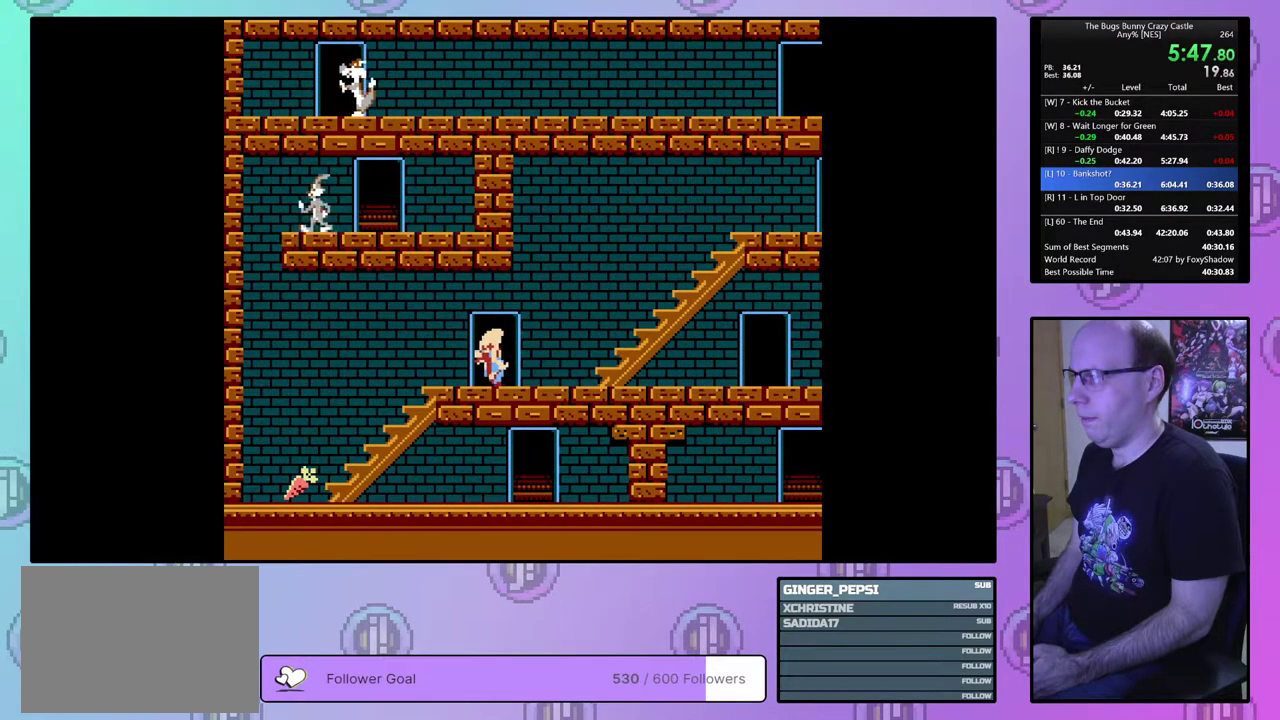
{"dt_ms": 300, "buttons": ["DPAD_UP"], "events": [[267, "DPAD_UP", "down"], [283, "DPAD_LEFT", "up"]]}
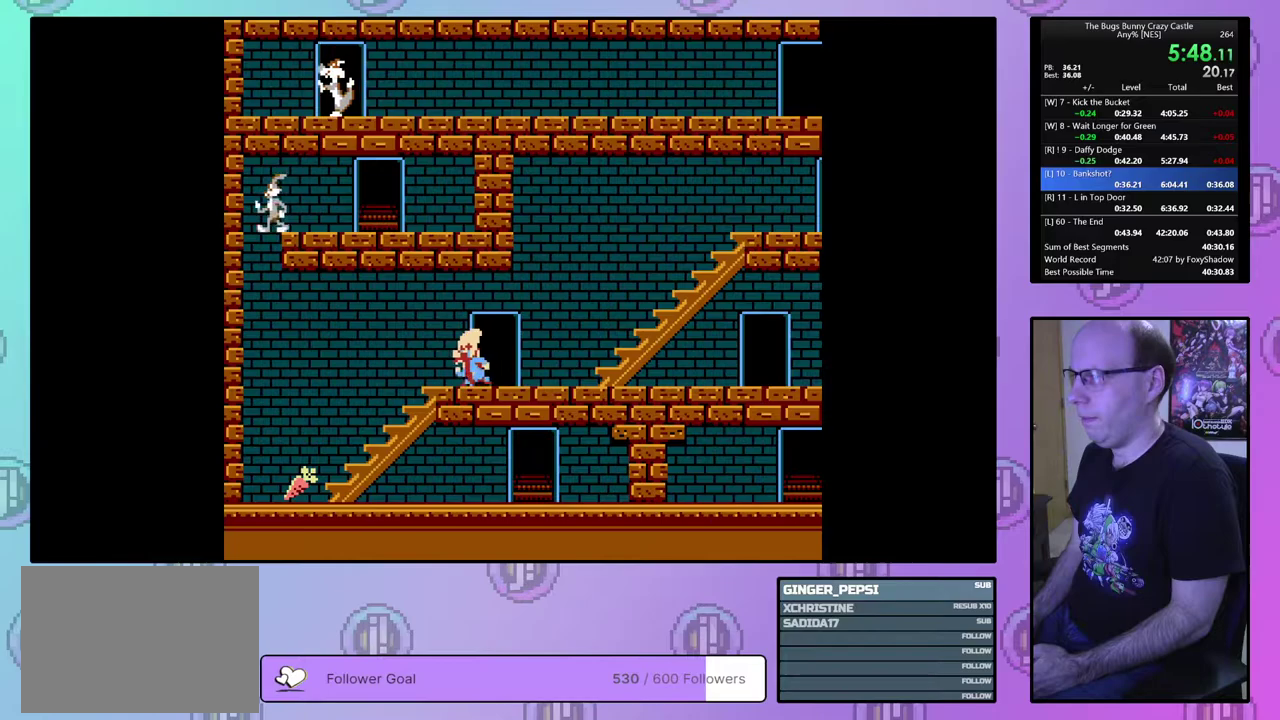
{"dt_ms": 100, "buttons": ["DPAD_RIGHT"], "events": [[17, "DPAD_RIGHT", "down"], [17, "DPAD_UP", "up"]]}
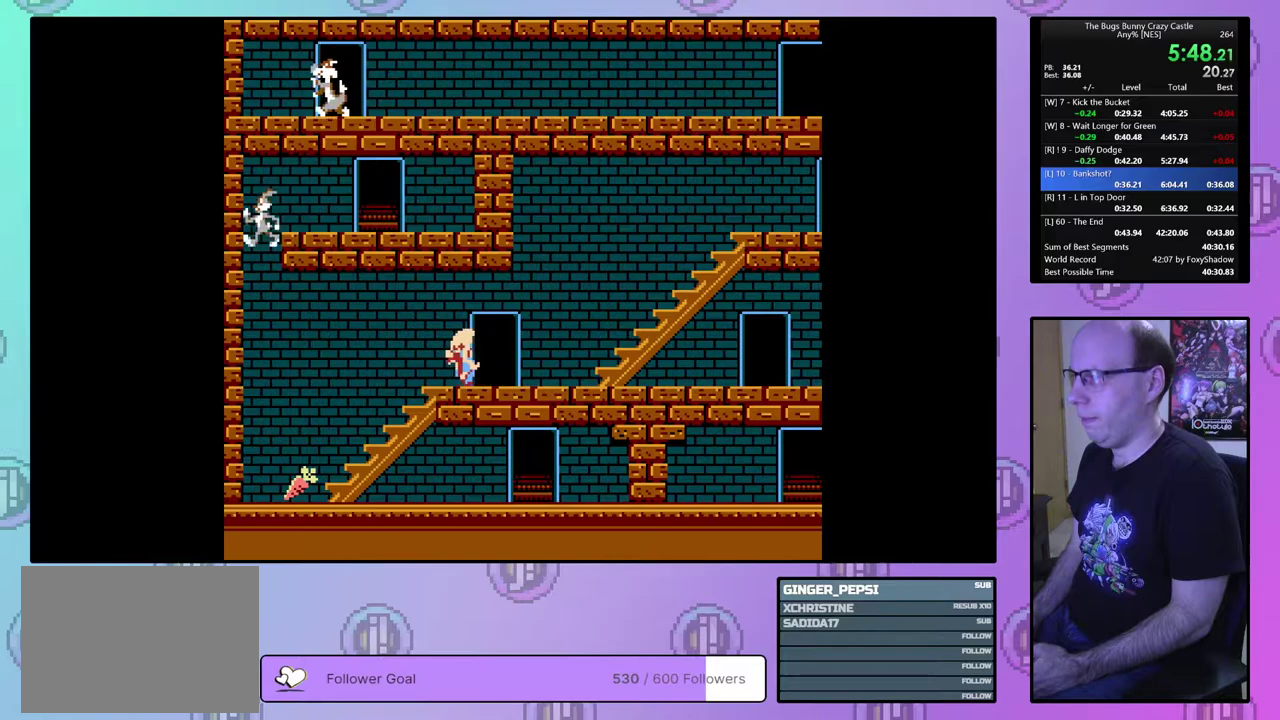
{"dt_ms": 600, "buttons": ["DPAD_RIGHT"], "events": []}
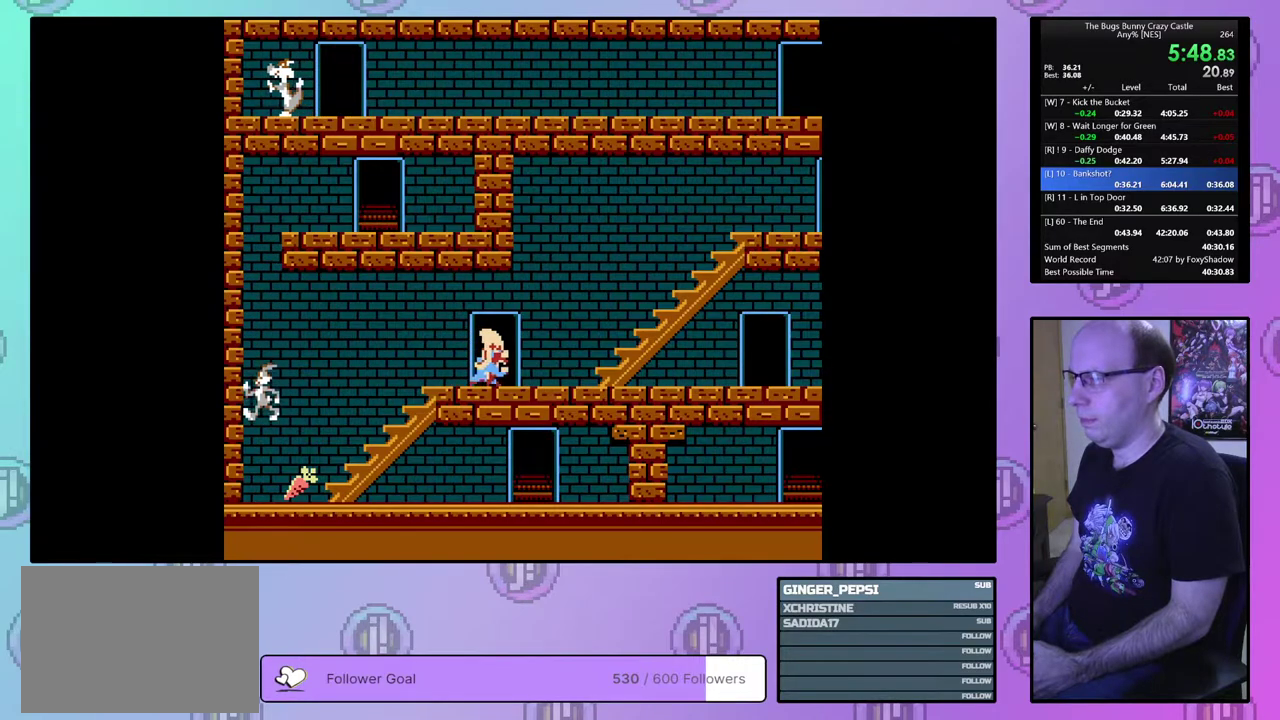
{"dt_ms": 500, "buttons": ["DPAD_UP", "DPAD_RIGHT"], "events": [[467, "DPAD_UP", "down"]]}
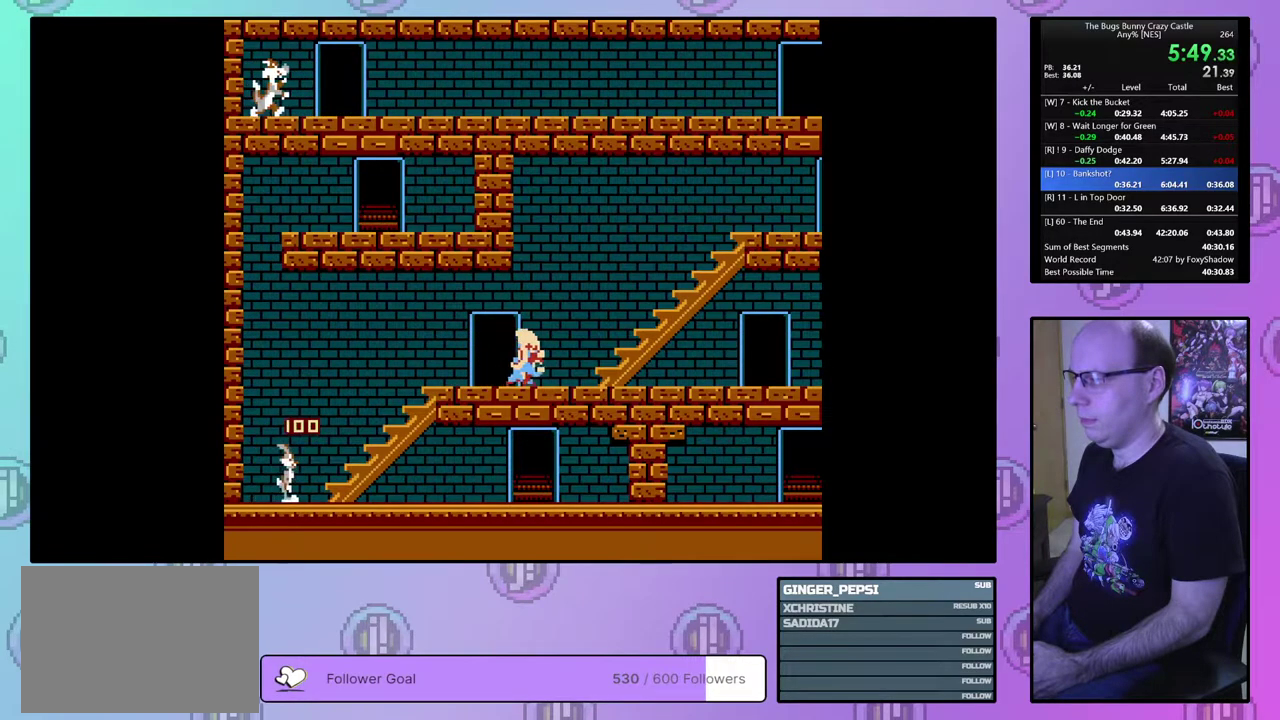
{"dt_ms": 400, "buttons": ["DPAD_RIGHT"], "events": [[367, "DPAD_UP", "up"]]}
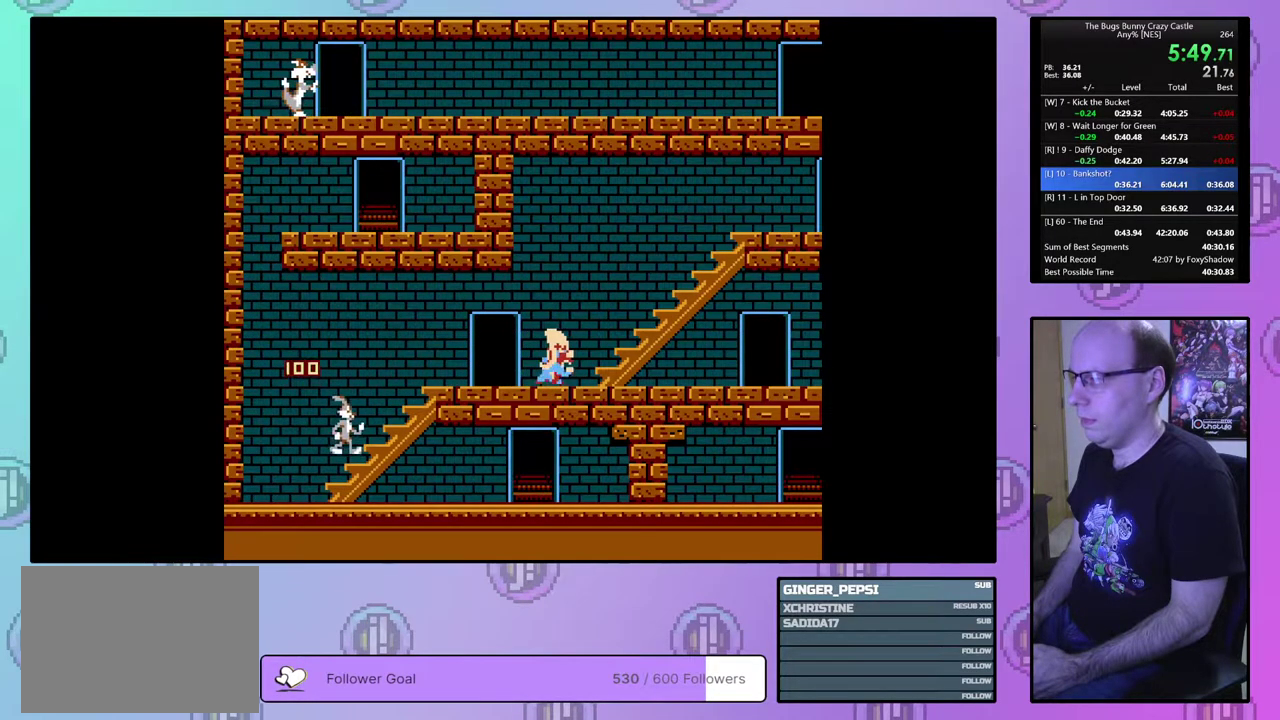
{"dt_ms": 600, "buttons": ["CIRCLE", "DPAD_RIGHT"], "events": [[517, "CIRCLE", "down"]]}
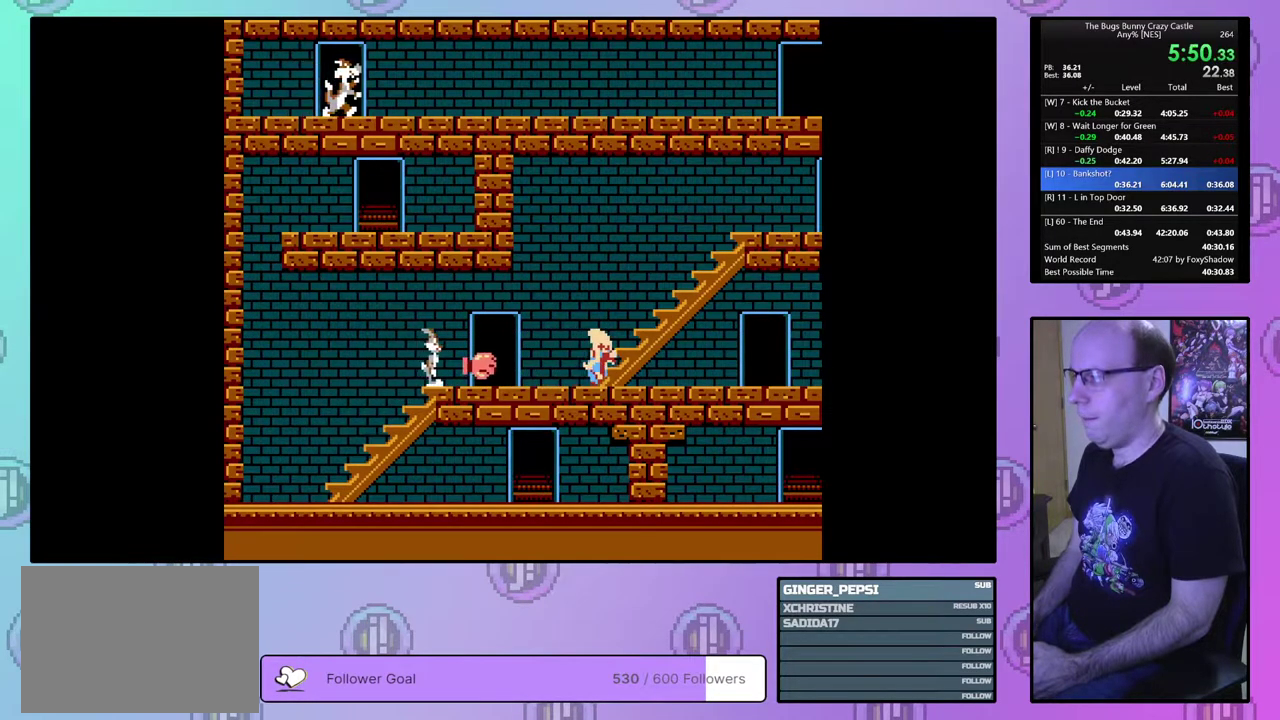
{"dt_ms": 500, "buttons": ["DPAD_RIGHT"], "events": [[17, "CIRCLE", "up"]]}
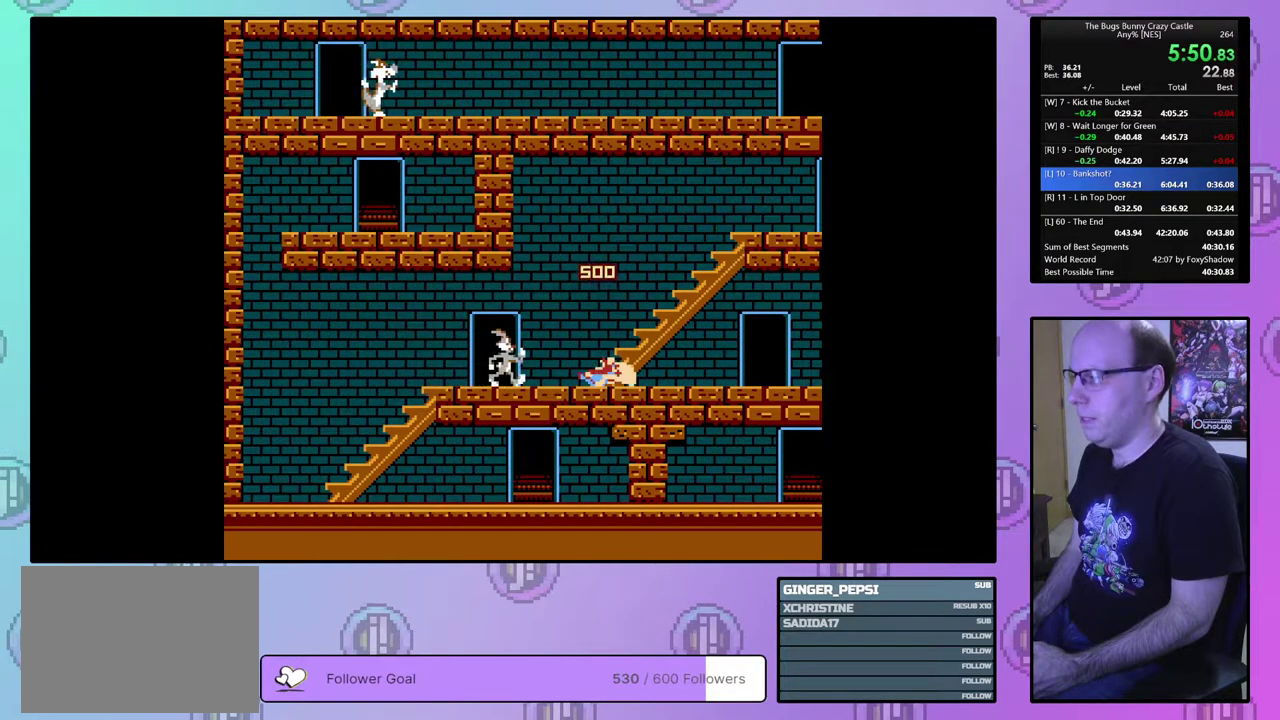
{"dt_ms": 300, "buttons": ["DPAD_UP", "DPAD_RIGHT"], "events": [[300, "DPAD_UP", "down"]]}
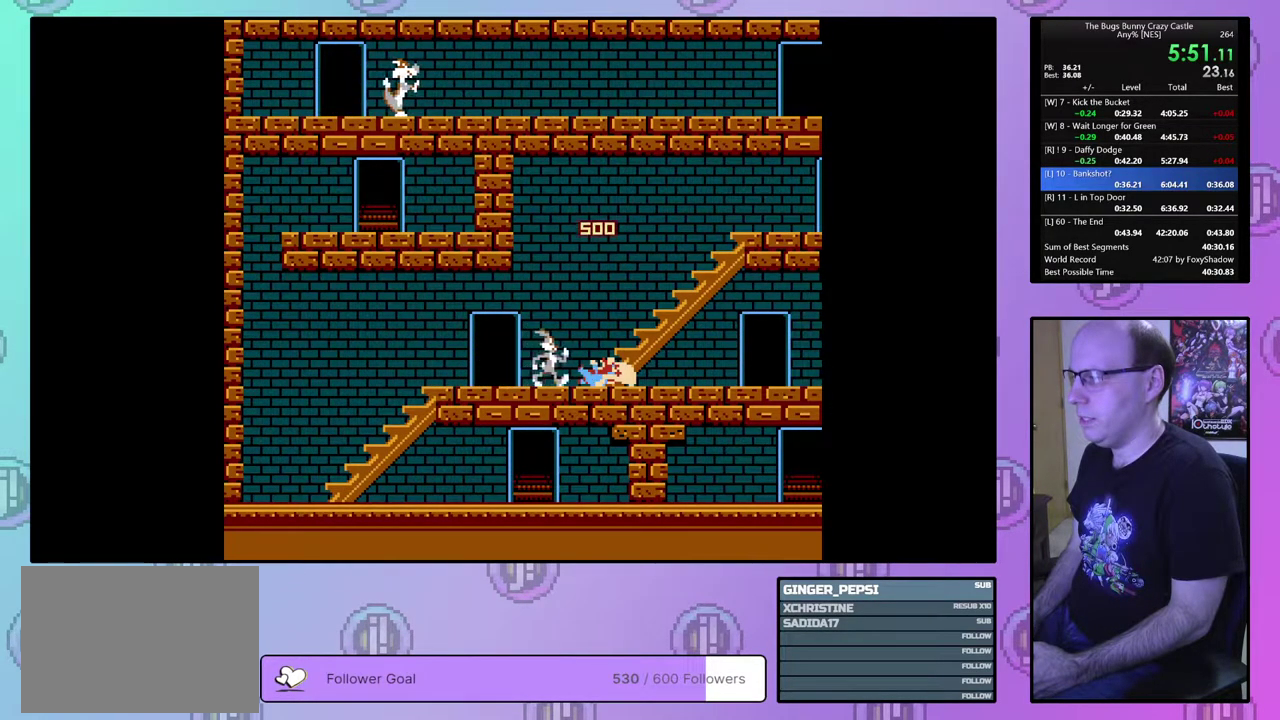
{"dt_ms": 800, "buttons": ["DPAD_RIGHT"], "events": [[750, "DPAD_UP", "up"]]}
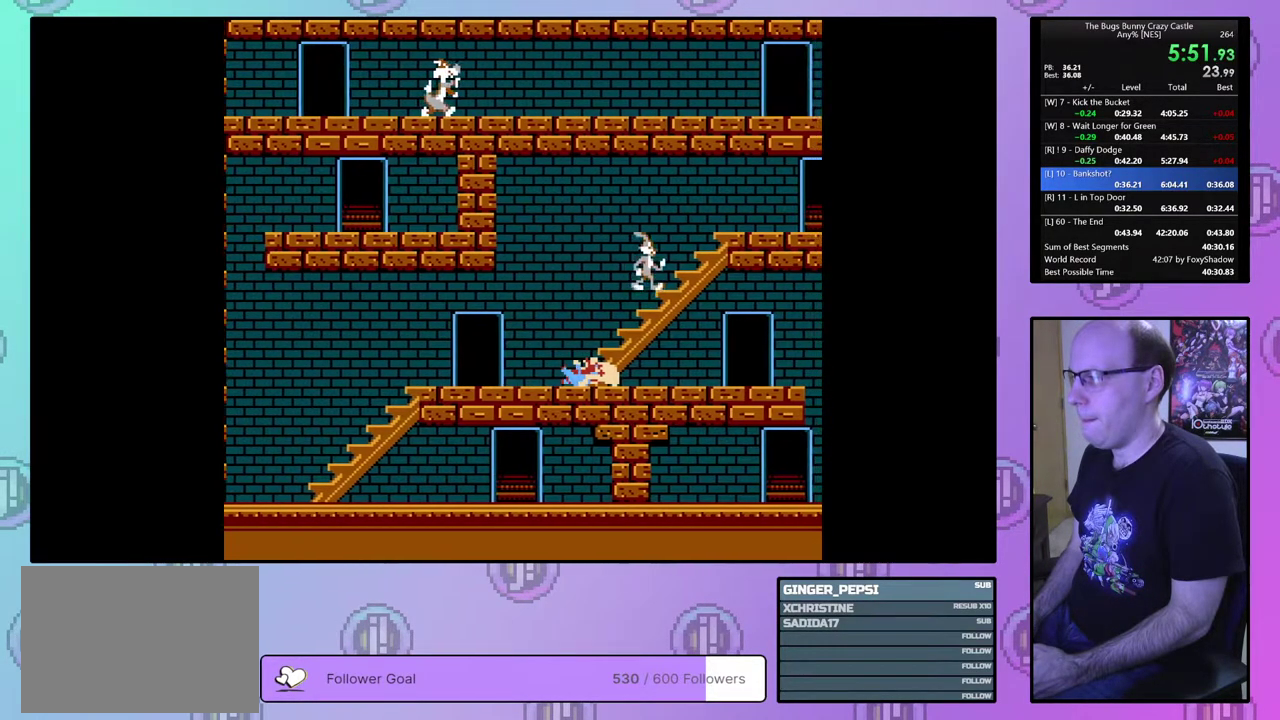
{"dt_ms": 400, "buttons": ["DPAD_RIGHT"], "events": []}
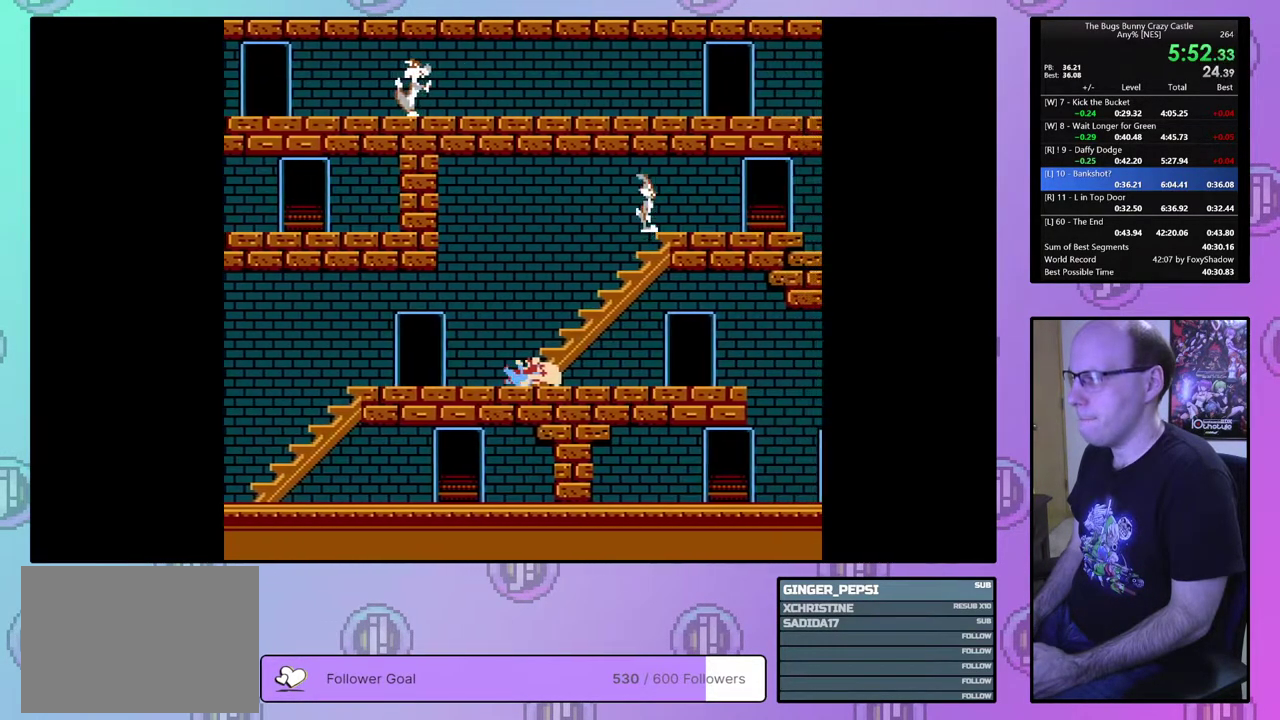
{"dt_ms": 500, "buttons": ["DPAD_RIGHT"], "events": []}
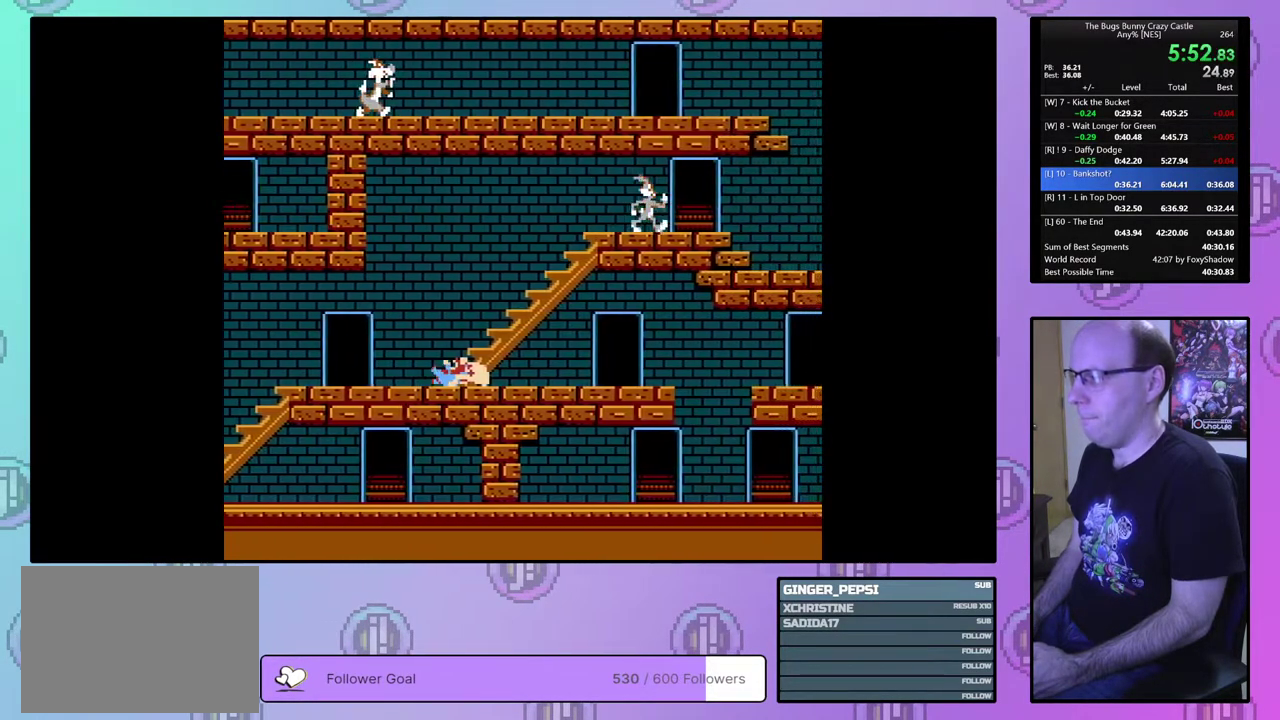
{"dt_ms": 500, "buttons": ["DPAD_RIGHT"], "events": []}
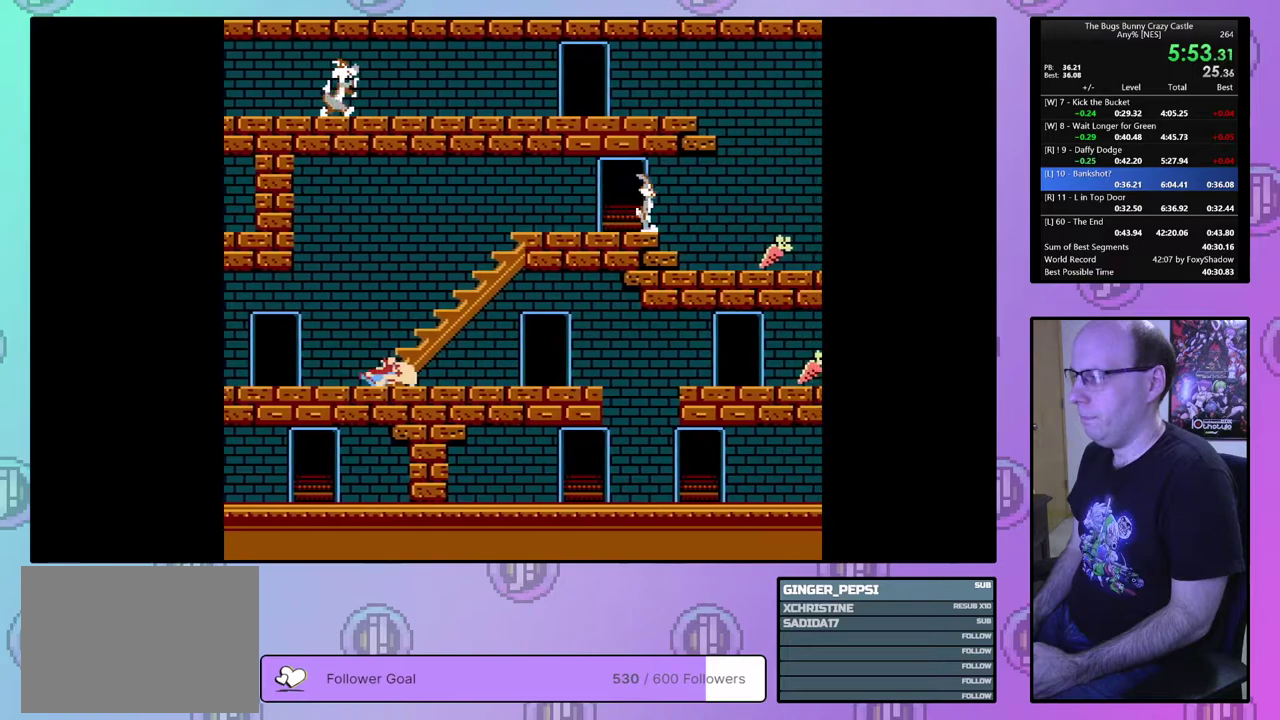
{"dt_ms": 500, "buttons": ["DPAD_RIGHT"], "events": []}
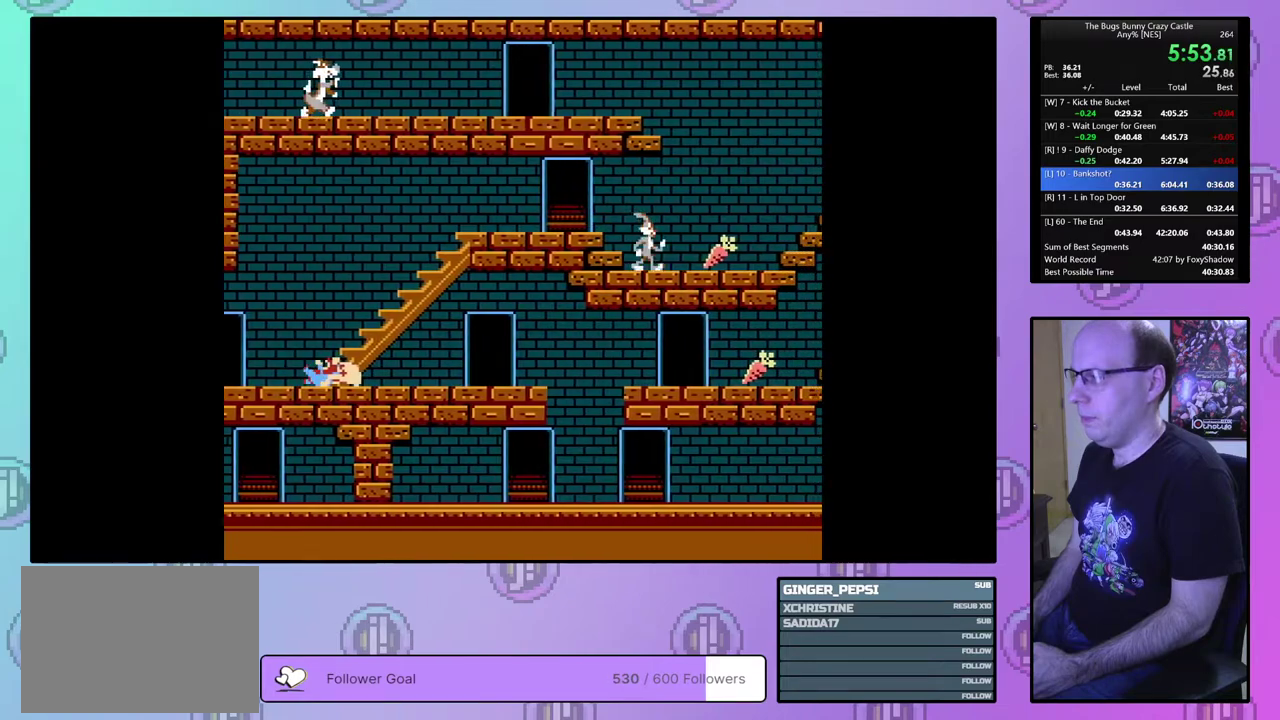
{"dt_ms": 500, "buttons": ["DPAD_RIGHT"], "events": []}
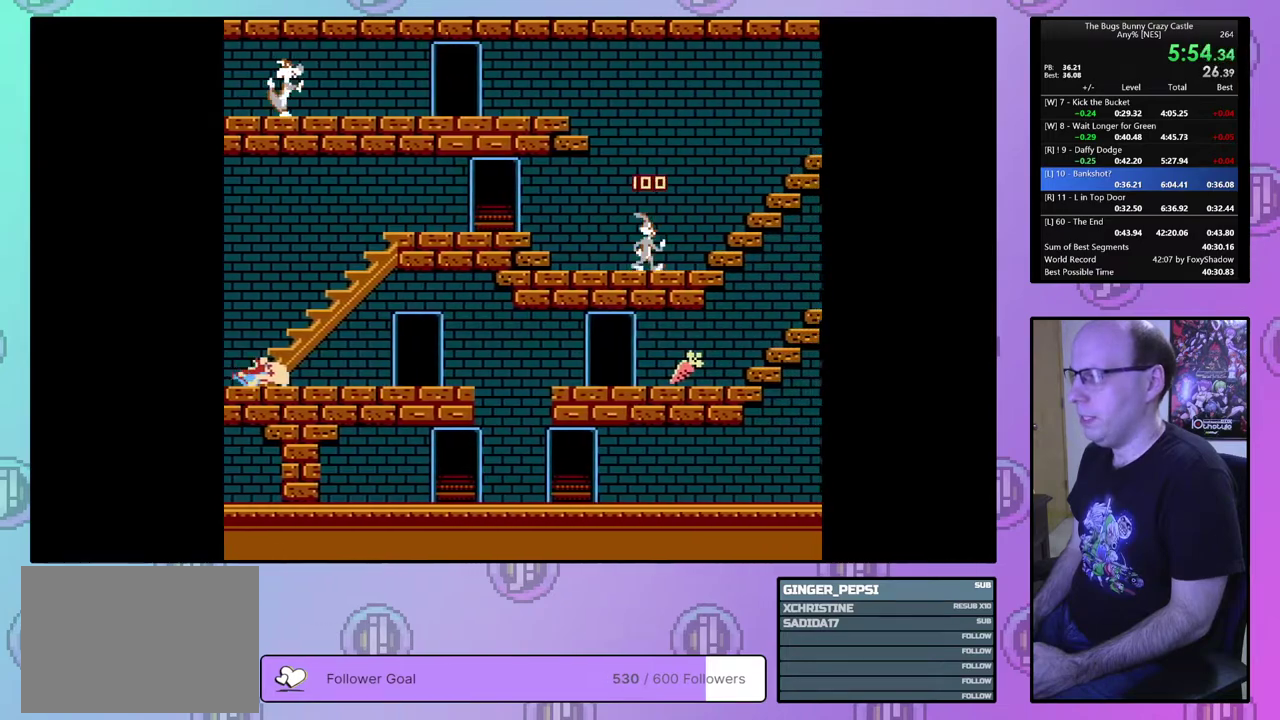
{"dt_ms": 500, "buttons": ["DPAD_RIGHT"], "events": []}
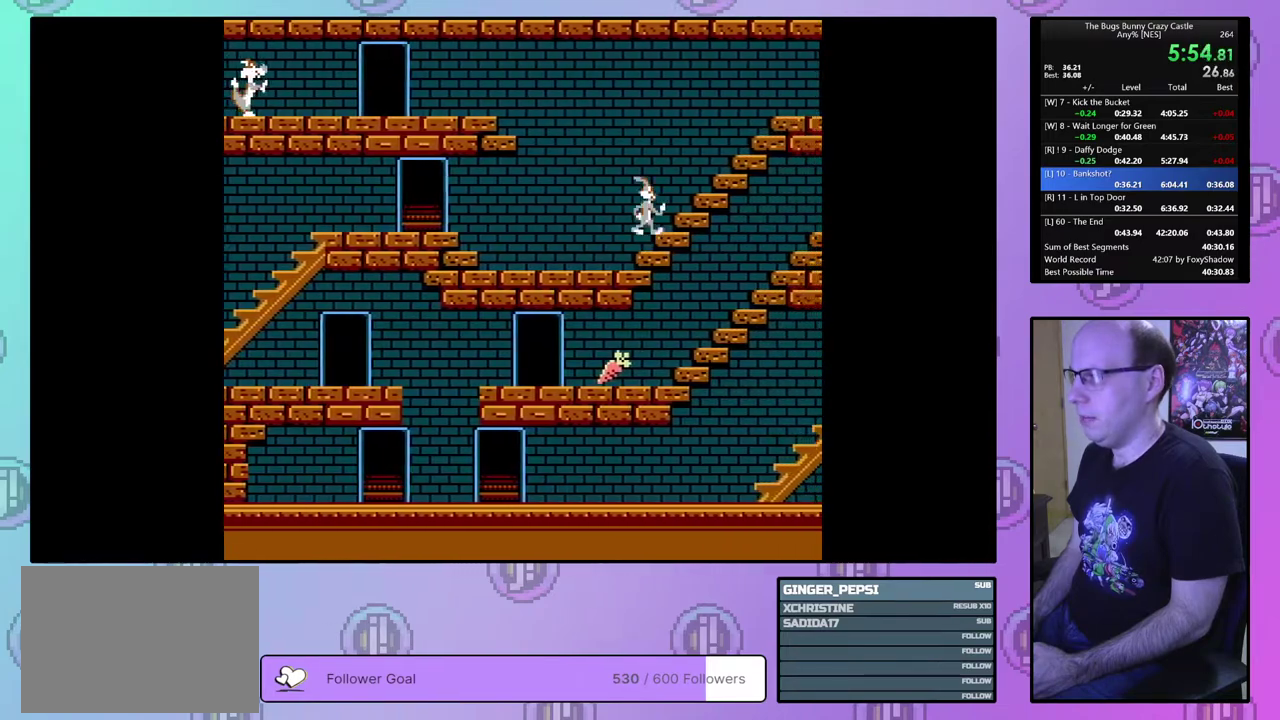
{"dt_ms": 500, "buttons": ["DPAD_RIGHT"], "events": []}
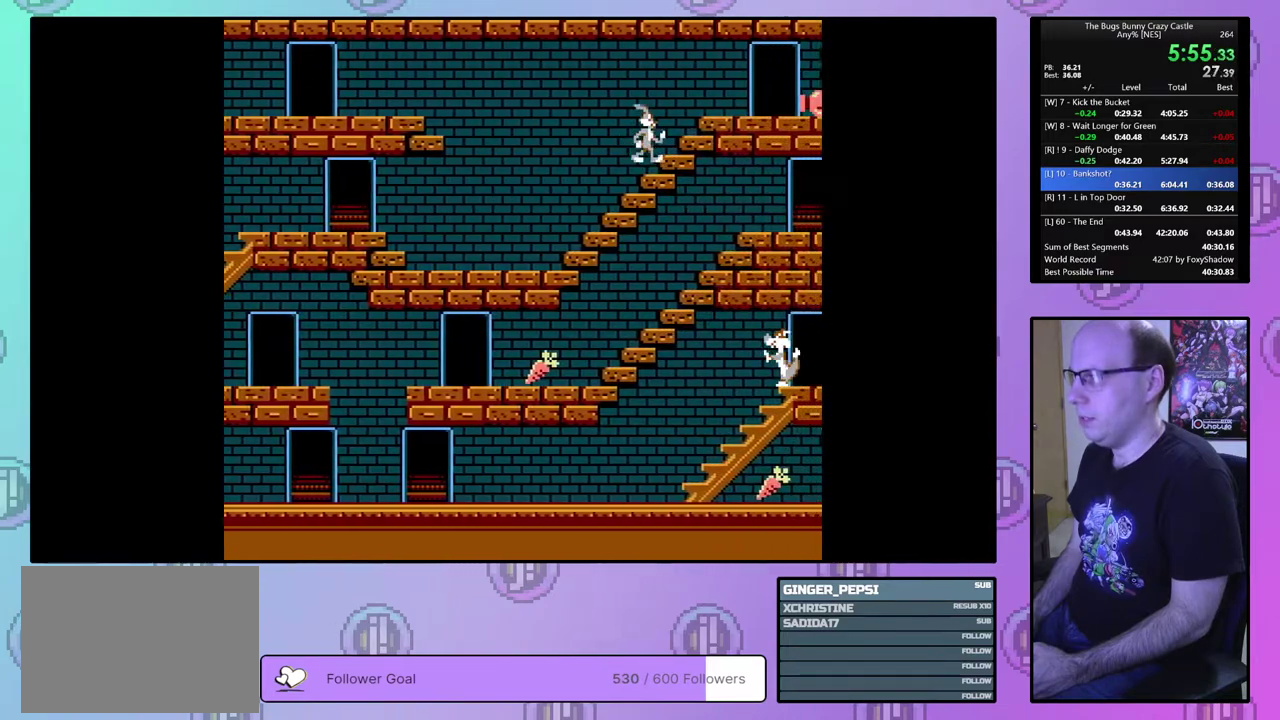
{"dt_ms": 500, "buttons": ["DPAD_RIGHT"], "events": []}
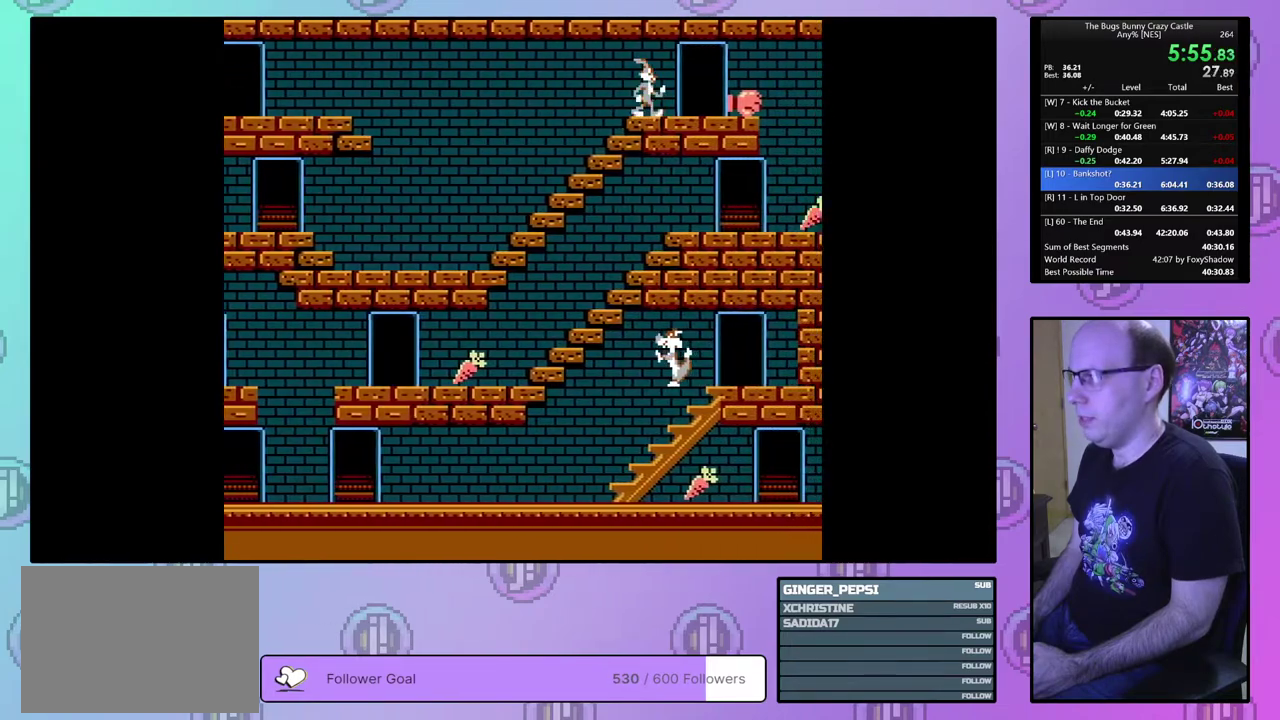
{"dt_ms": 500, "buttons": ["DPAD_RIGHT"], "events": []}
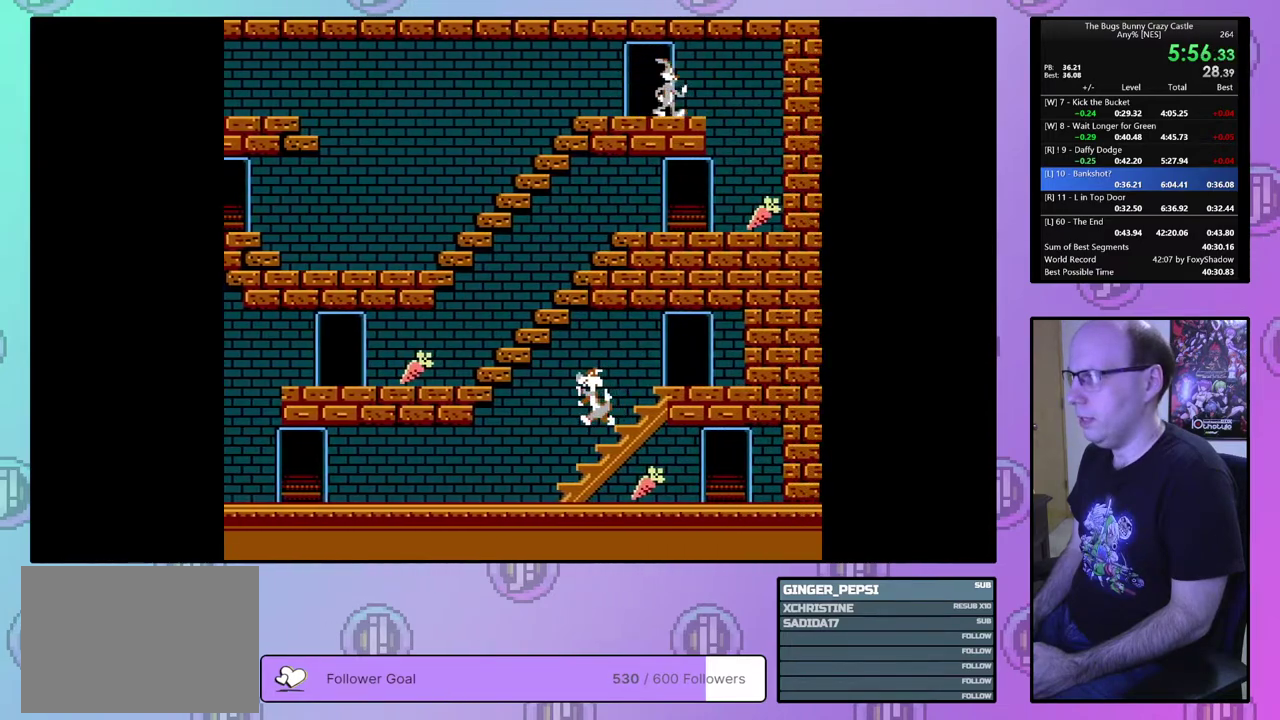
{"dt_ms": 400, "buttons": ["DPAD_LEFT"], "events": [[300, "DPAD_RIGHT", "up"], [317, "DPAD_LEFT", "down"]]}